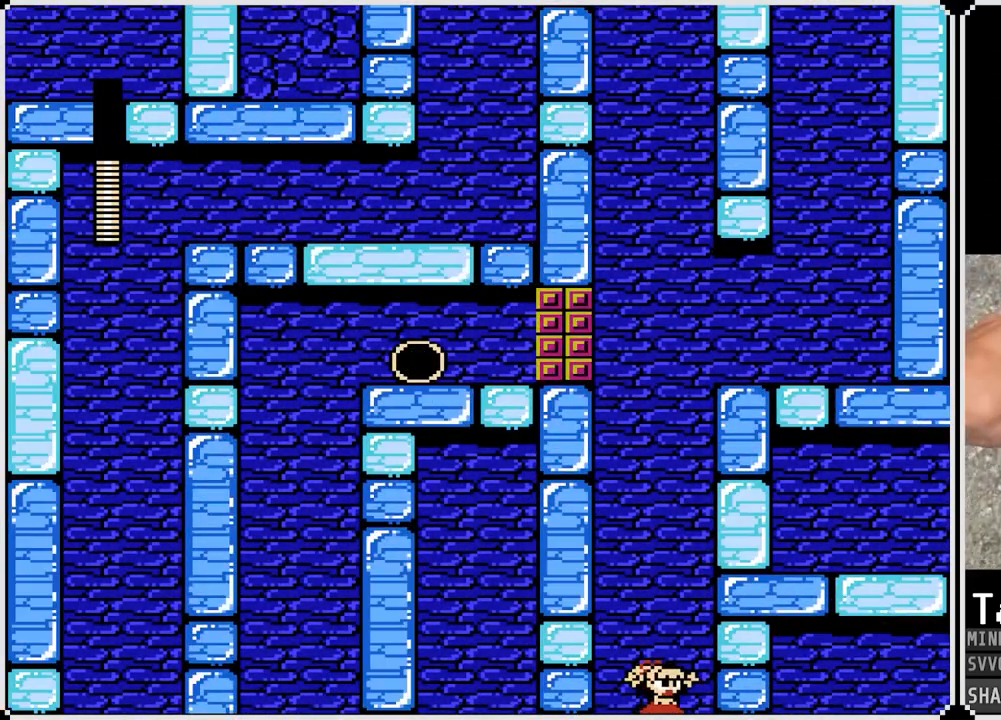
Gameplay with a controller (PlayStation layout); each line is a JSON object with the inputs held at the frame after it. "events" lists button and stick changes between this image and that frame as [ms after this image, input, new state], when the widget could be followed in between.
{"buttons": [], "left_stick": "center", "right_stick": "center", "events": []}
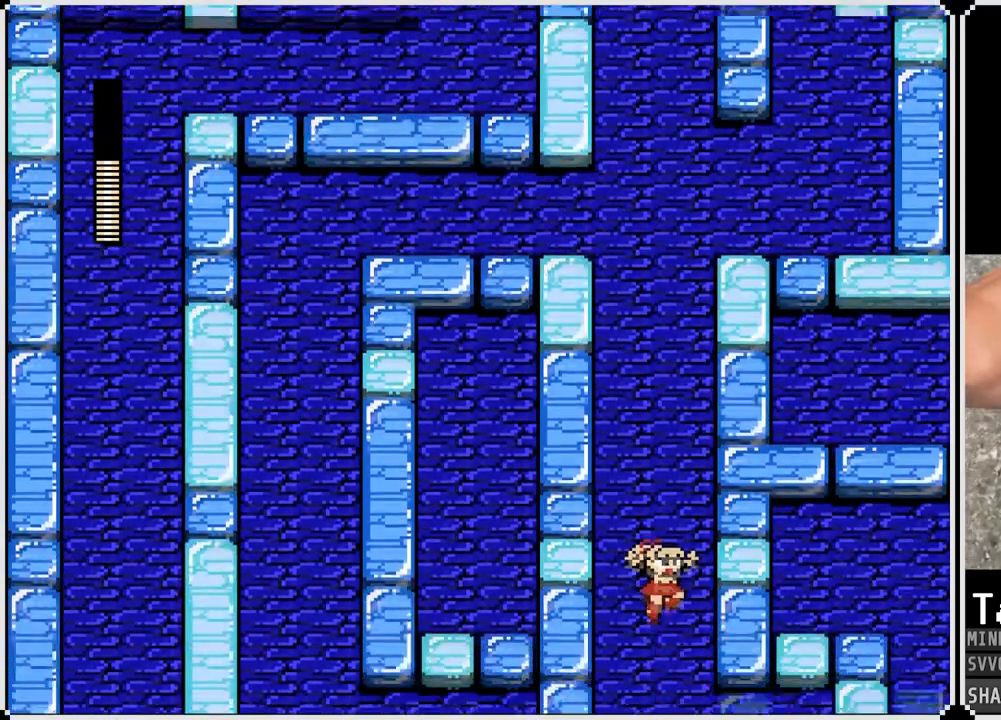
{"buttons": [], "left_stick": "center", "right_stick": "center", "events": []}
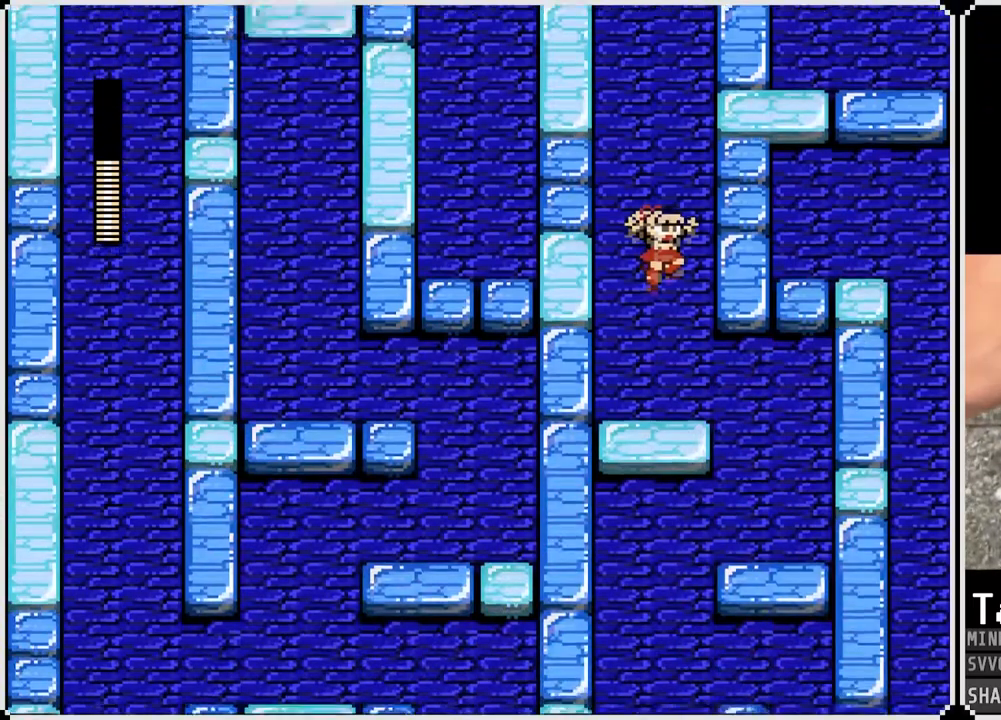
{"buttons": [], "left_stick": "center", "right_stick": "center", "events": []}
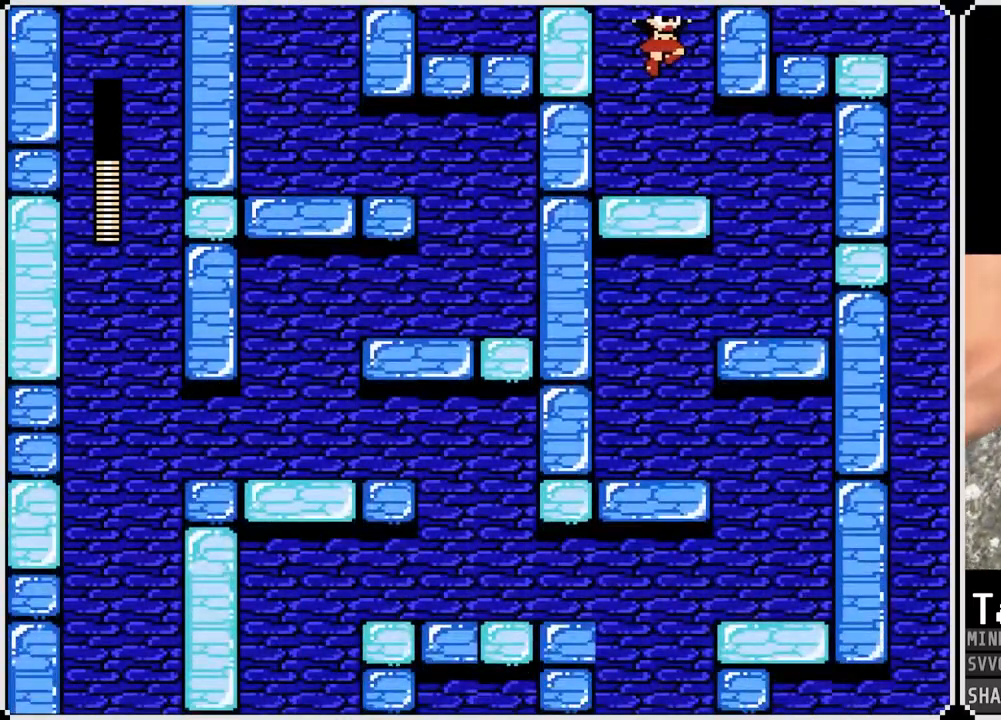
{"buttons": [], "left_stick": "center", "right_stick": "center", "events": []}
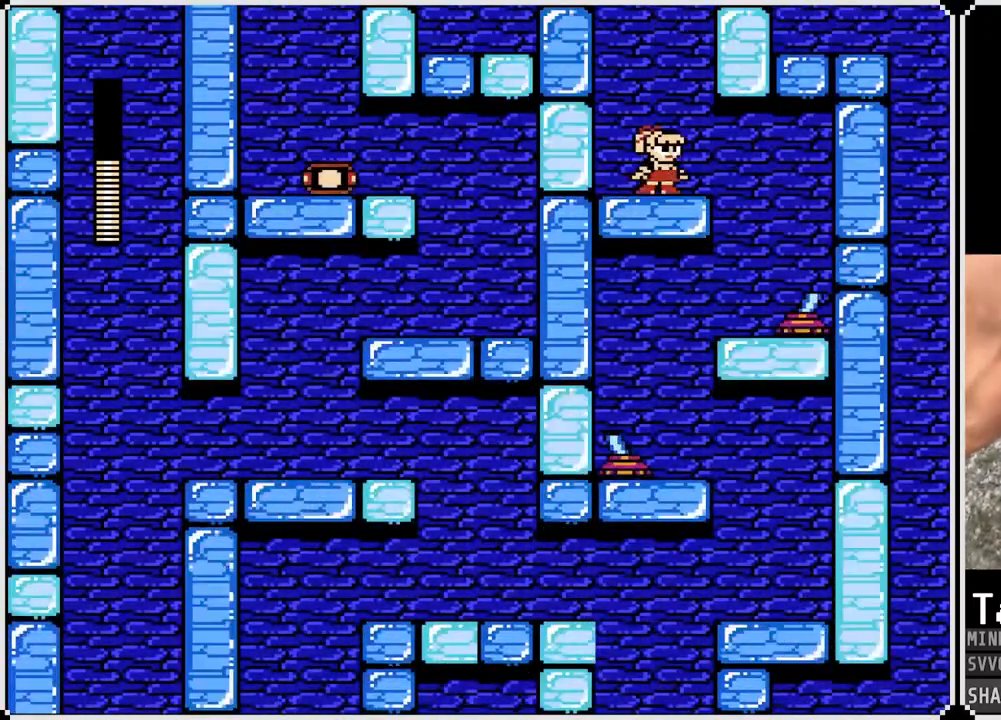
{"buttons": [], "left_stick": "center", "right_stick": "center", "events": [[83, "DPAD_RIGHT", "down"], [417, "DPAD_RIGHT", "up"]]}
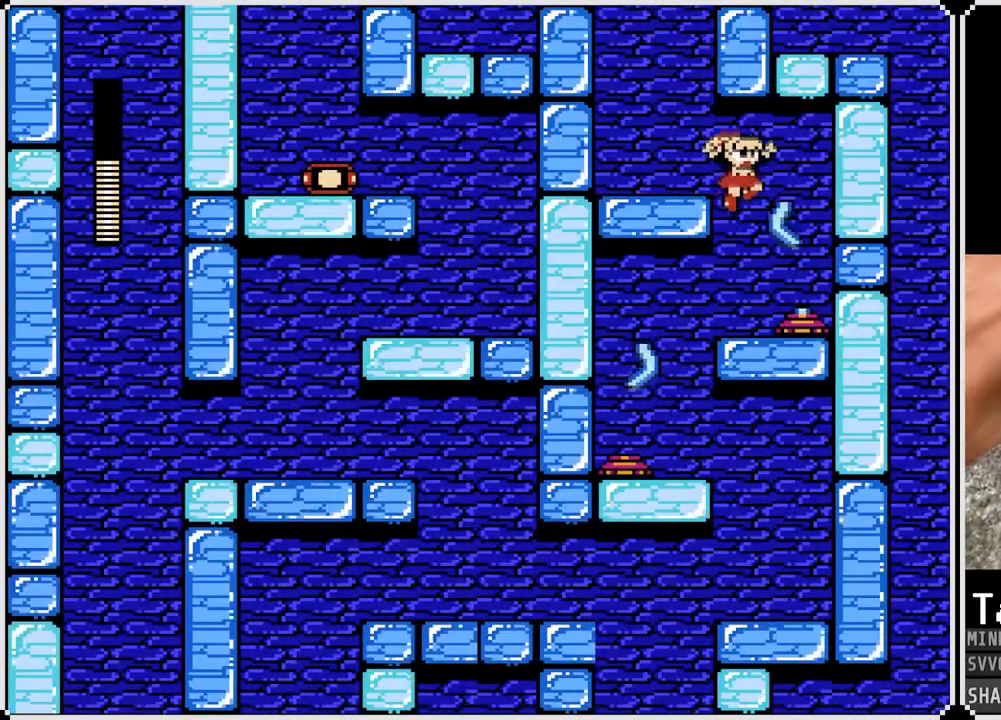
{"buttons": ["DPAD_LEFT"], "left_stick": "center", "right_stick": "center", "events": [[117, "DPAD_LEFT", "down"]]}
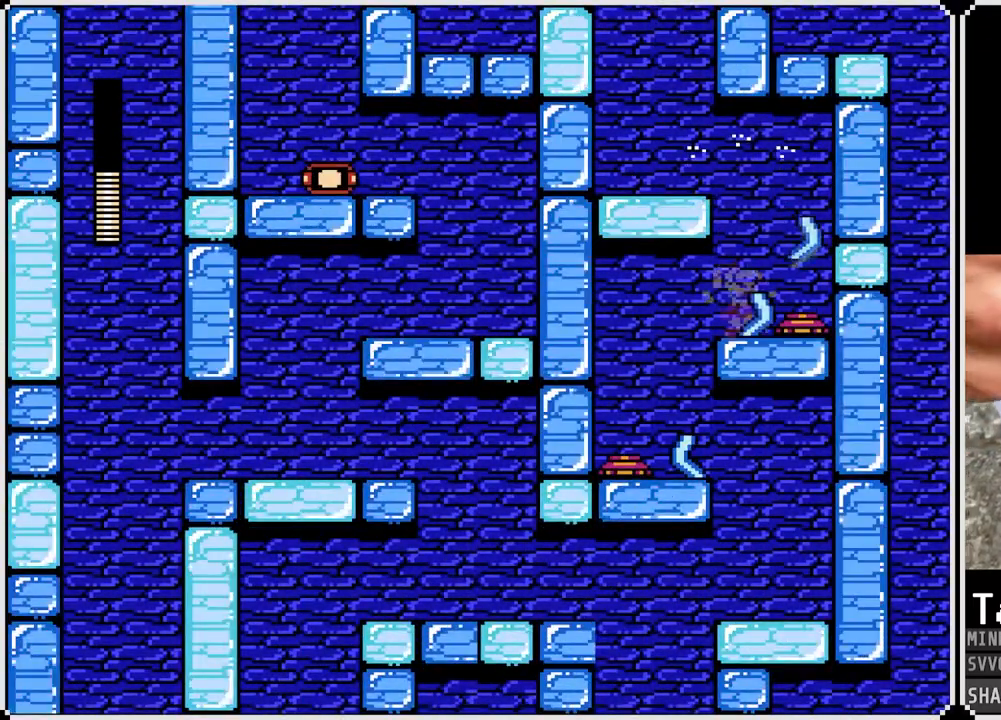
{"buttons": ["DPAD_LEFT"], "left_stick": "center", "right_stick": "center", "events": [[33, "SQUARE", "down"], [83, "DPAD_LEFT", "up"], [133, "SQUARE", "up"], [217, "SQUARE", "down"], [267, "DPAD_LEFT", "down"], [317, "SQUARE", "up"]]}
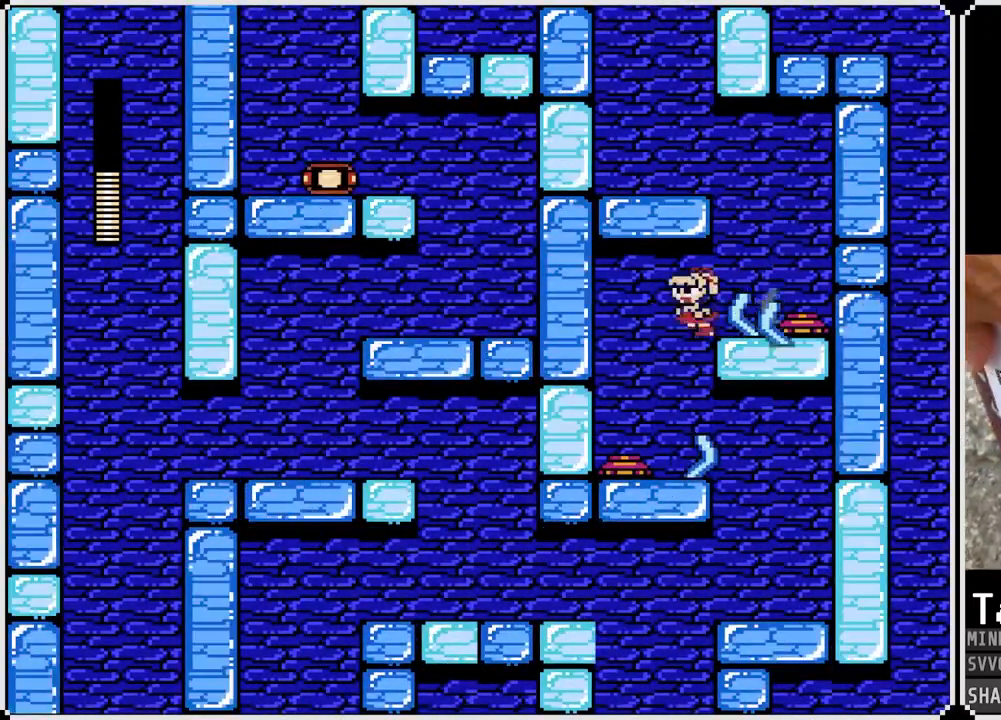
{"buttons": ["DPAD_RIGHT"], "left_stick": "center", "right_stick": "center", "events": [[167, "DPAD_LEFT", "up"], [183, "DPAD_RIGHT", "down"]]}
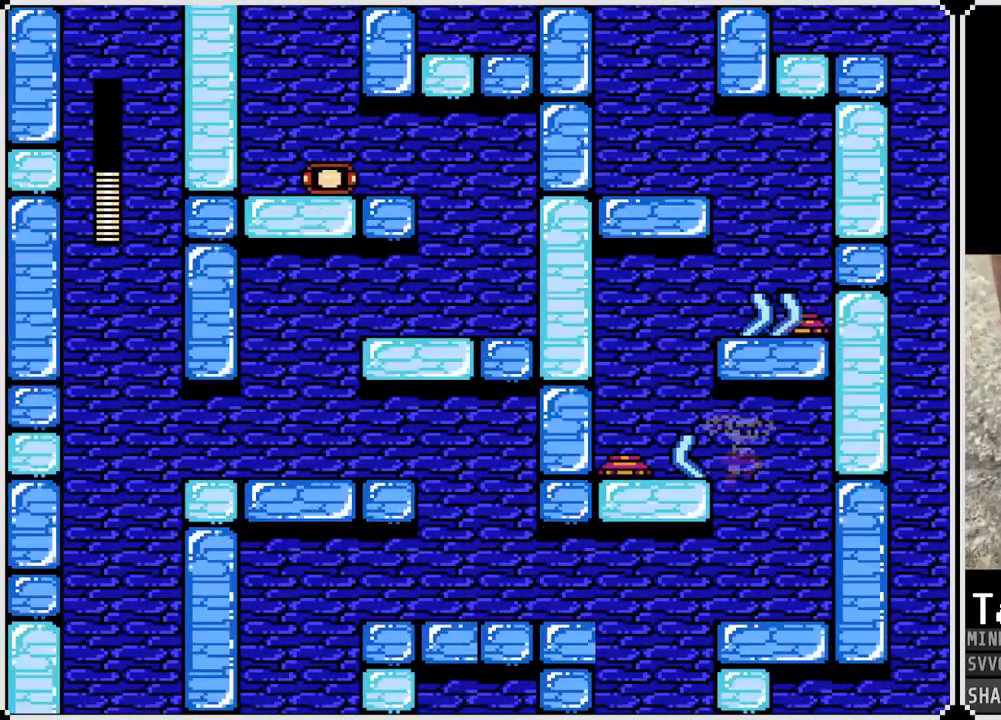
{"buttons": ["DPAD_LEFT"], "left_stick": "center", "right_stick": "center", "events": [[183, "DPAD_RIGHT", "up"], [200, "DPAD_LEFT", "down"]]}
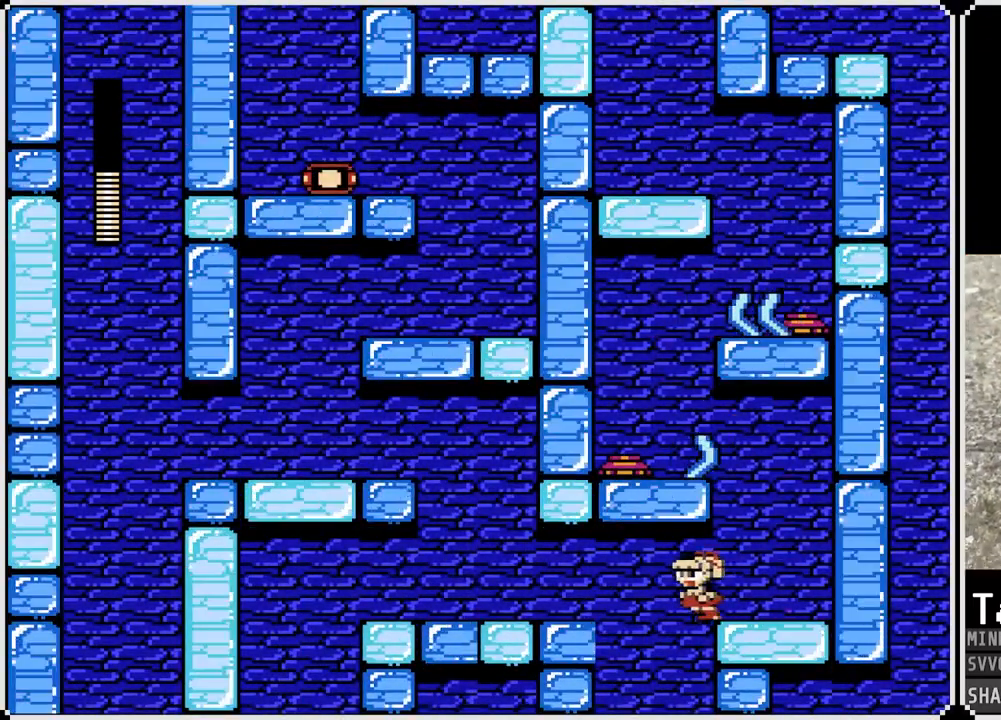
{"buttons": [], "left_stick": "center", "right_stick": "center", "events": [[167, "DPAD_LEFT", "up"], [183, "DPAD_RIGHT", "down"], [367, "DPAD_RIGHT", "up"]]}
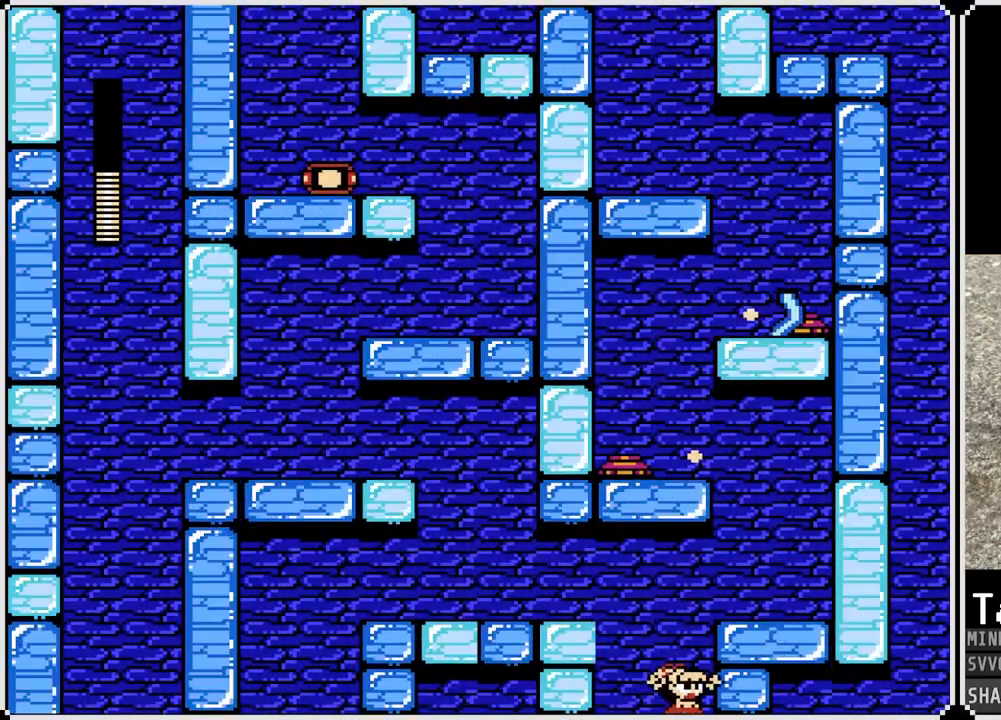
{"buttons": [], "left_stick": "center", "right_stick": "center", "events": []}
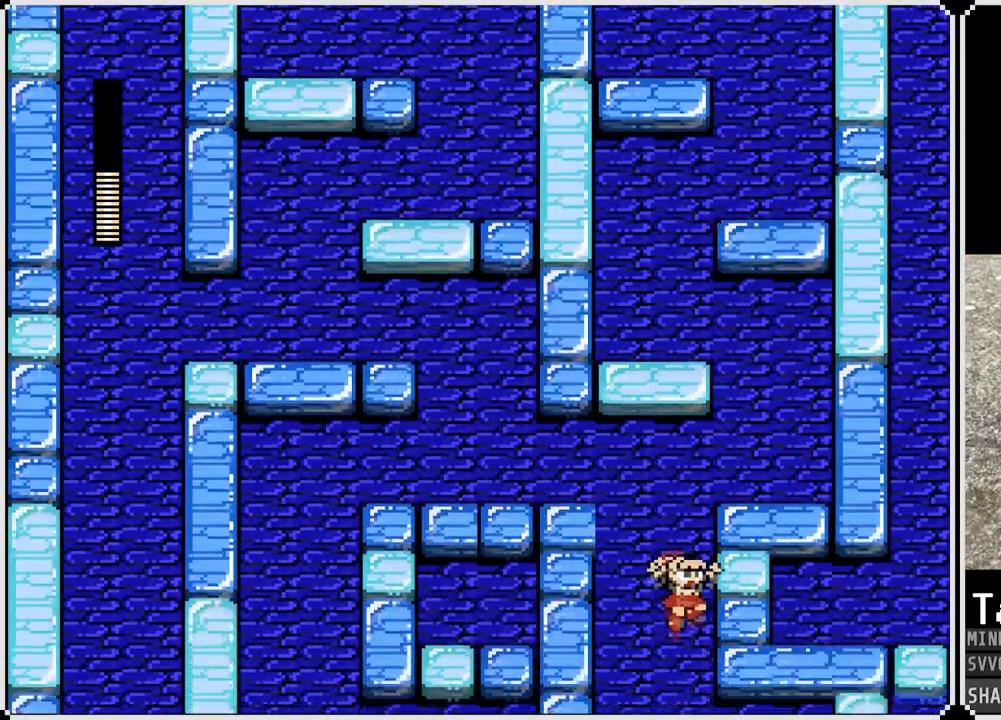
{"buttons": [], "left_stick": "center", "right_stick": "center", "events": []}
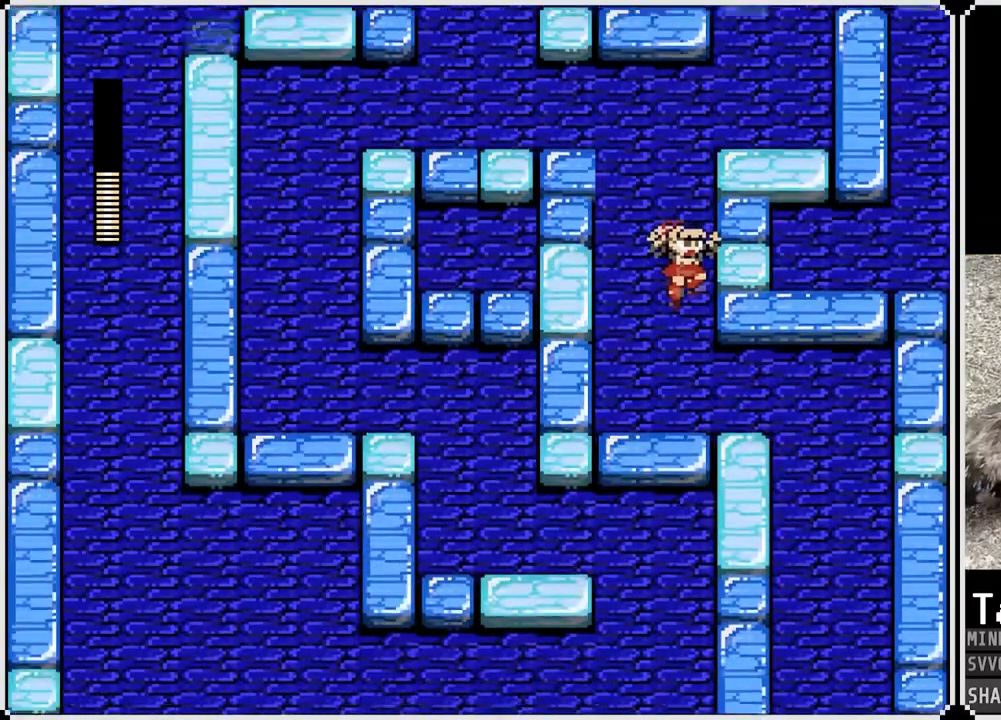
{"buttons": ["DPAD_RIGHT"], "left_stick": "center", "right_stick": "center", "events": [[367, "DPAD_RIGHT", "down"]]}
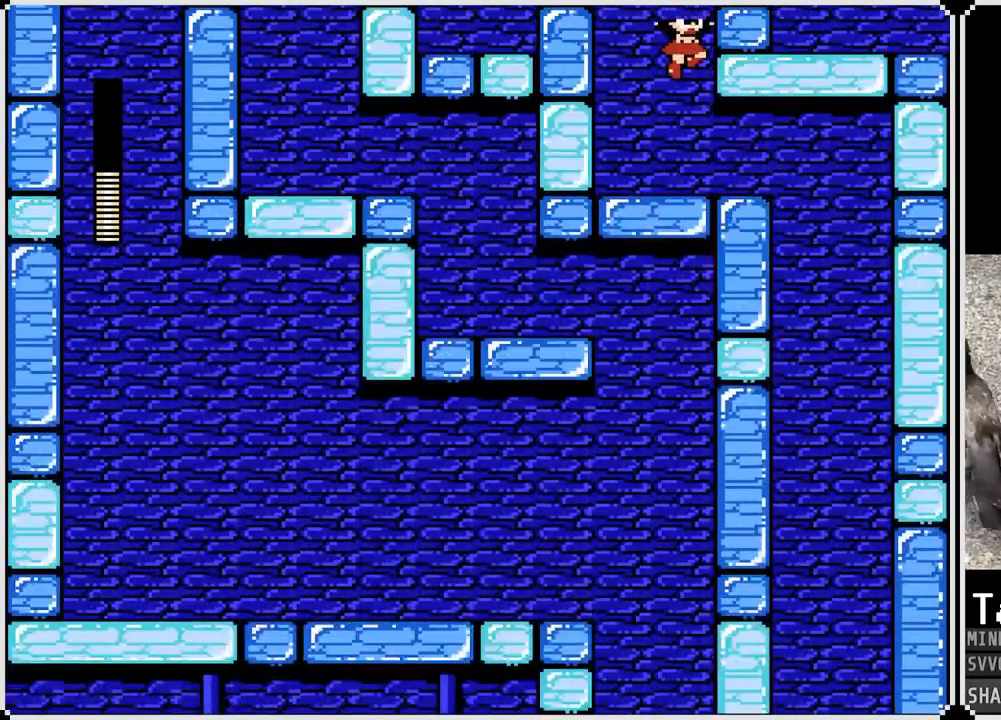
{"buttons": ["DPAD_RIGHT"], "left_stick": "center", "right_stick": "center", "events": []}
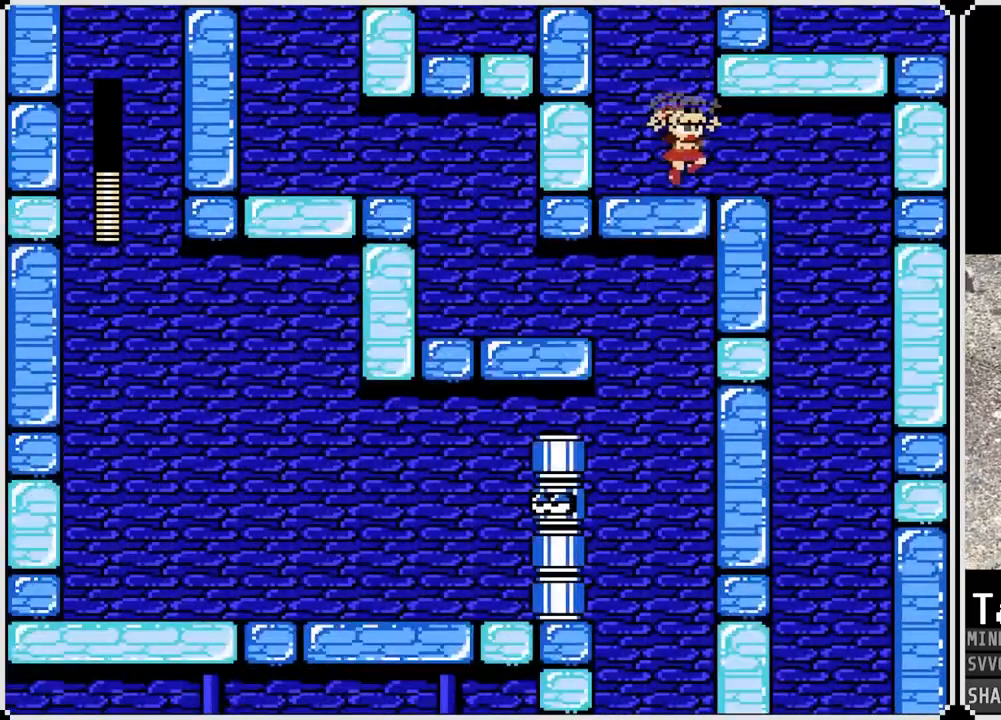
{"buttons": [], "left_stick": "center", "right_stick": "center", "events": [[483, "DPAD_RIGHT", "up"]]}
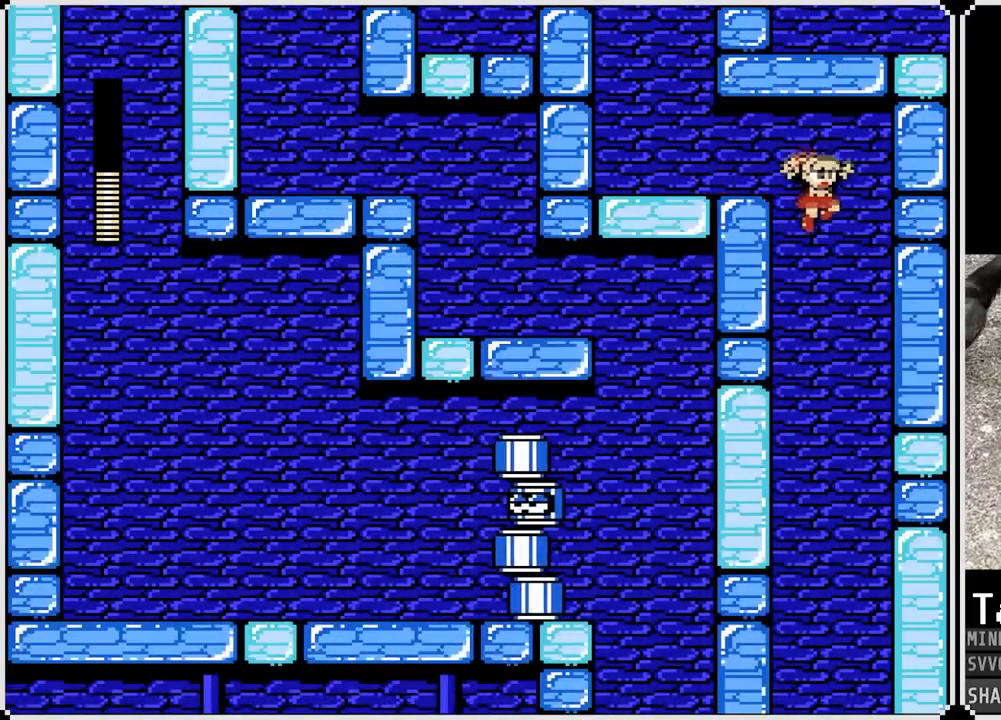
{"buttons": [], "left_stick": "center", "right_stick": "center", "events": [[50, "DPAD_LEFT", "down"], [133, "DPAD_LEFT", "up"], [400, "SQUARE", "down"], [500, "SQUARE", "up"]]}
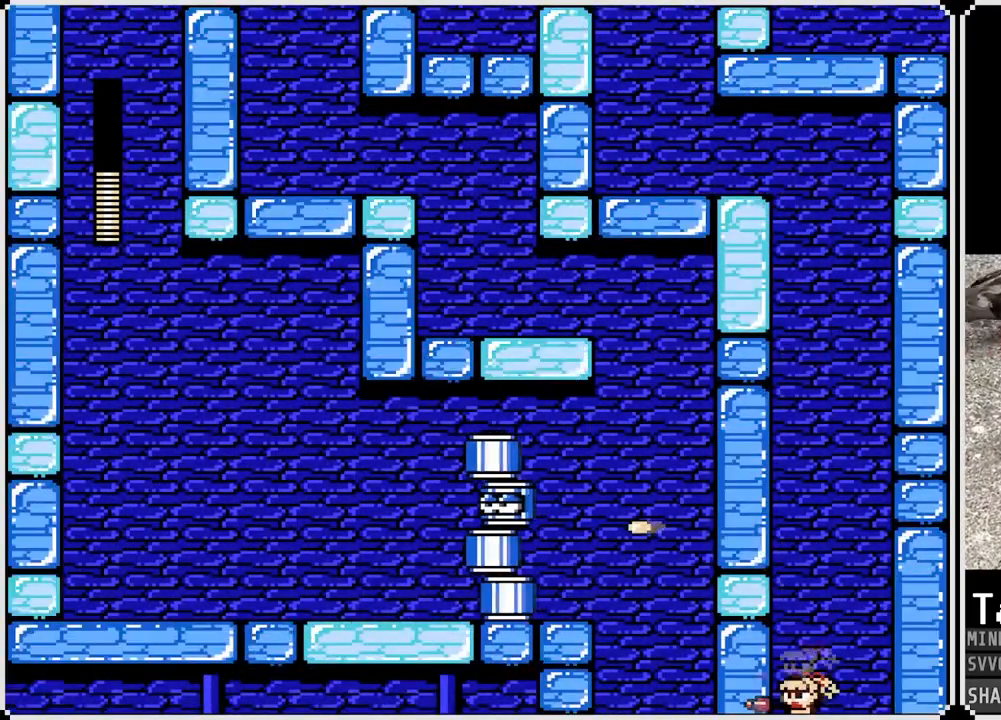
{"buttons": [], "left_stick": "center", "right_stick": "center", "events": []}
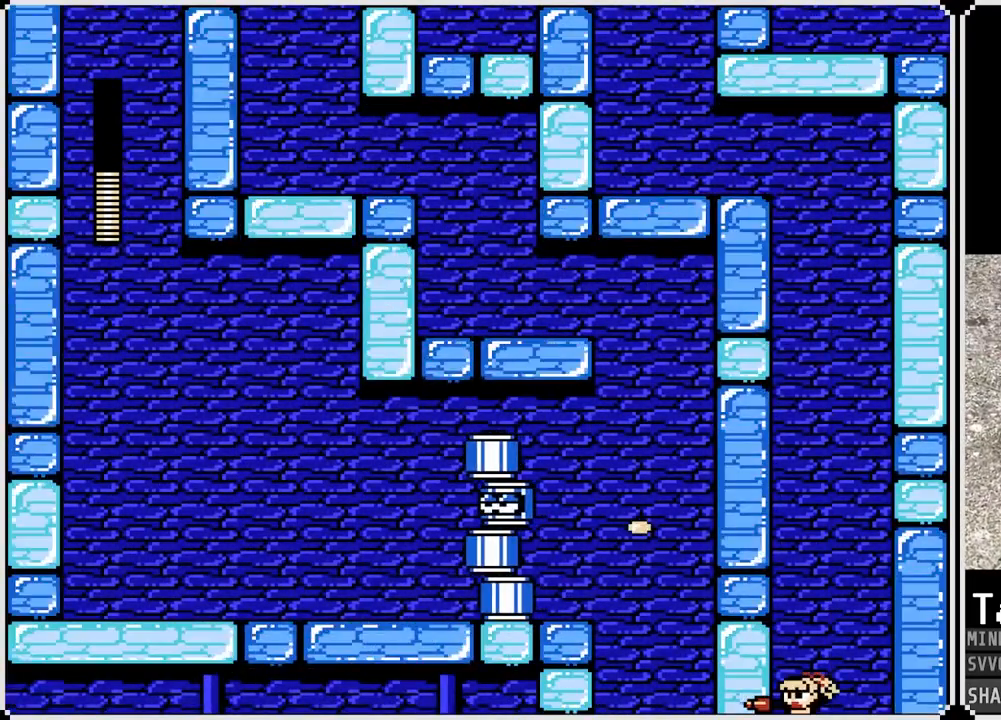
{"buttons": [], "left_stick": "center", "right_stick": "center", "events": []}
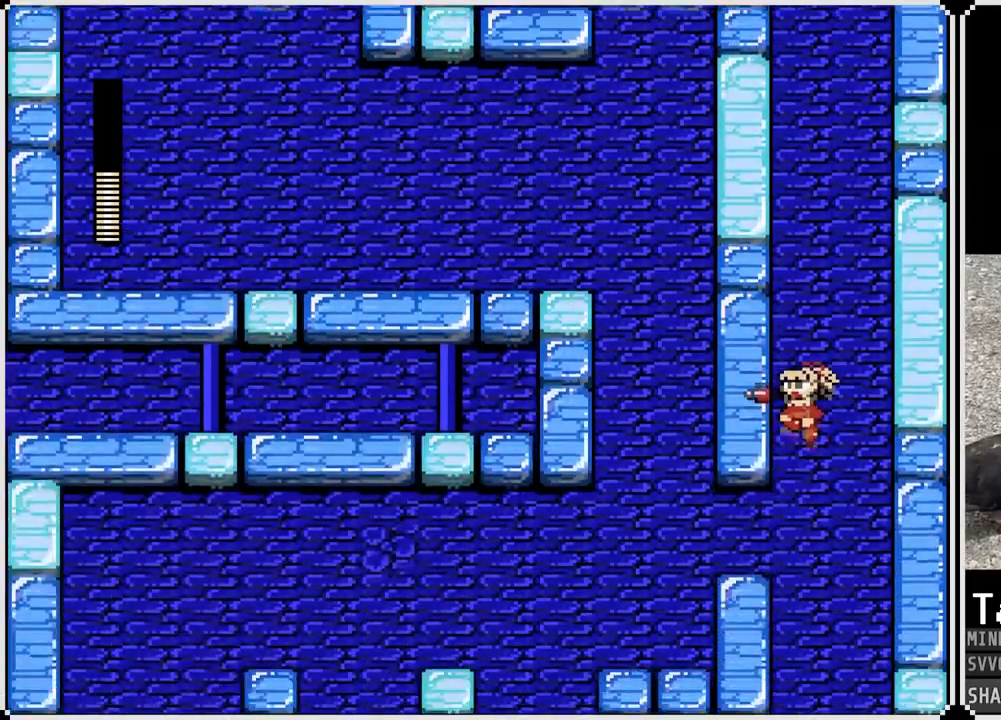
{"buttons": [], "left_stick": "center", "right_stick": "center", "events": []}
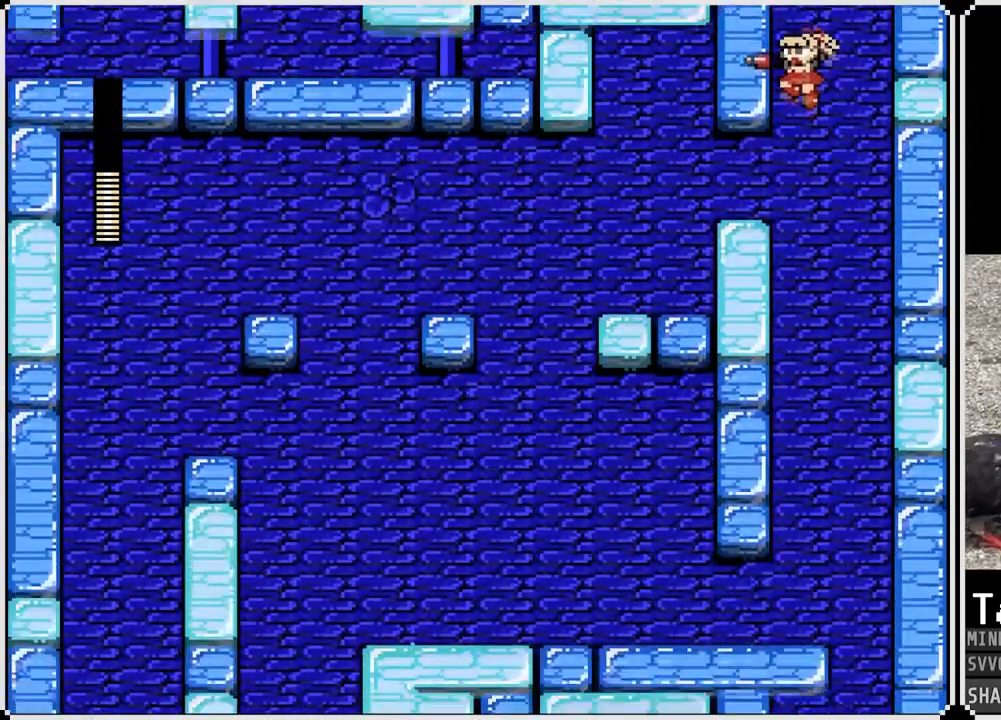
{"buttons": ["DPAD_LEFT"], "left_stick": "center", "right_stick": "center", "events": [[67, "DPAD_LEFT", "down"]]}
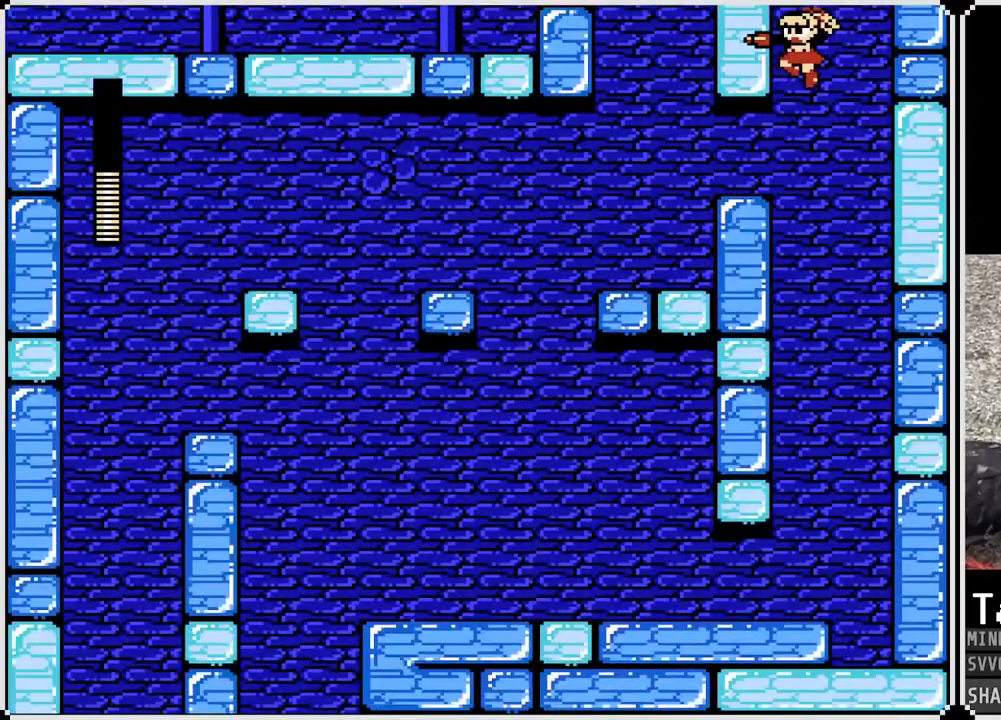
{"buttons": ["DPAD_LEFT"], "left_stick": "center", "right_stick": "center", "events": []}
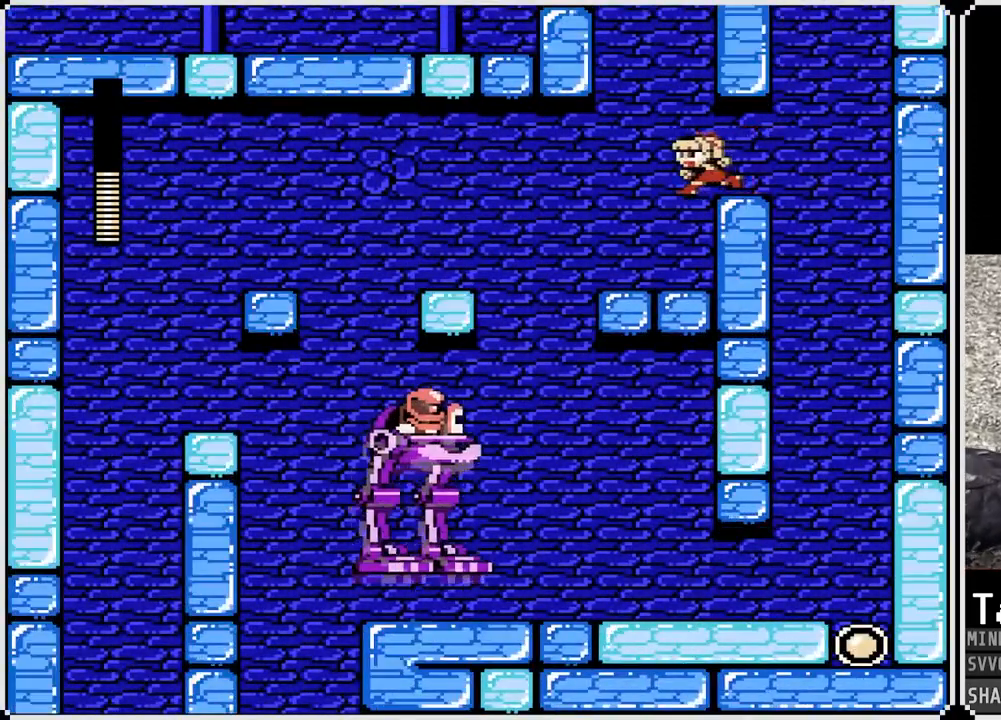
{"buttons": ["DPAD_LEFT"], "left_stick": "center", "right_stick": "center", "events": [[50, "DPAD_LEFT", "up"], [417, "DPAD_LEFT", "down"]]}
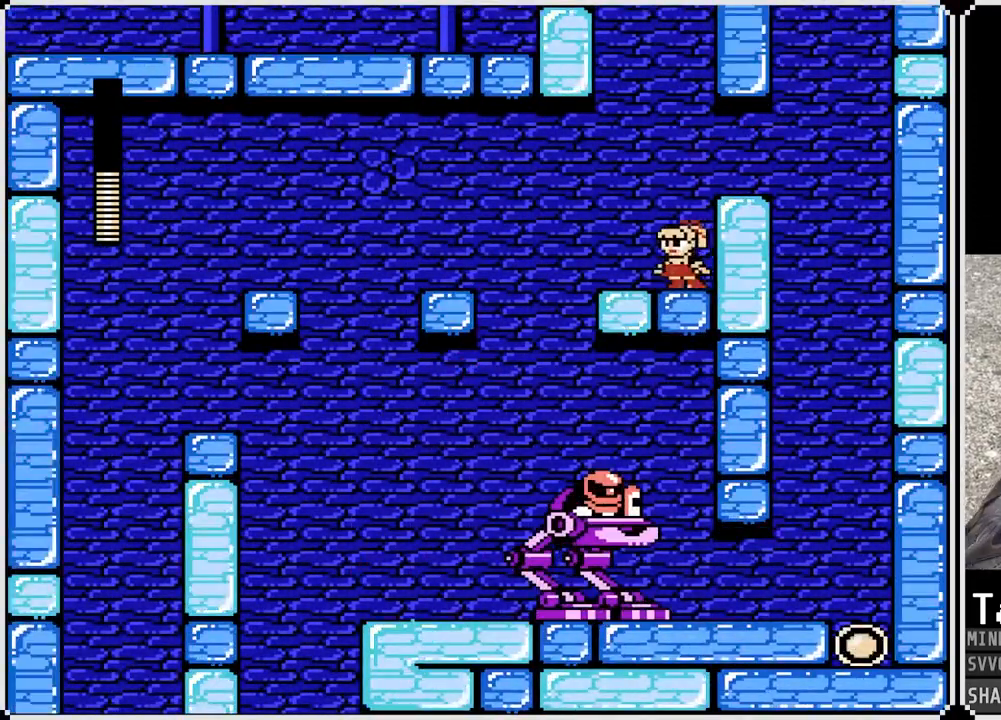
{"buttons": ["DPAD_LEFT"], "left_stick": "center", "right_stick": "center", "events": [[183, "CROSS", "down"], [417, "CROSS", "up"]]}
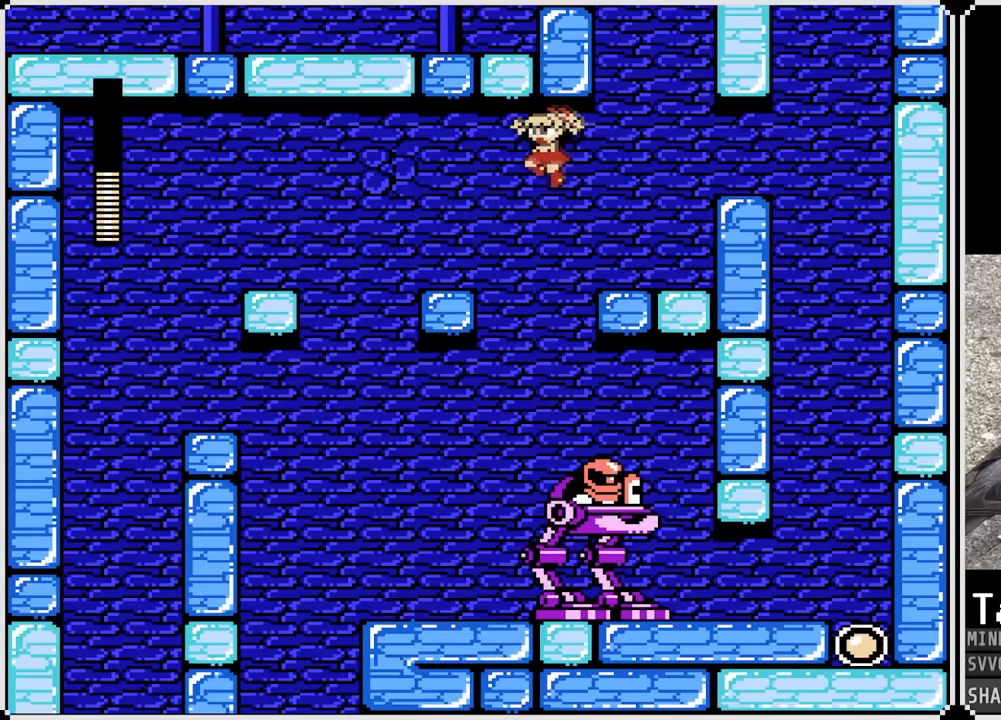
{"buttons": ["CROSS", "DPAD_RIGHT"], "left_stick": "center", "right_stick": "center", "events": [[333, "DPAD_LEFT", "up"], [350, "DPAD_RIGHT", "down"], [400, "CROSS", "down"]]}
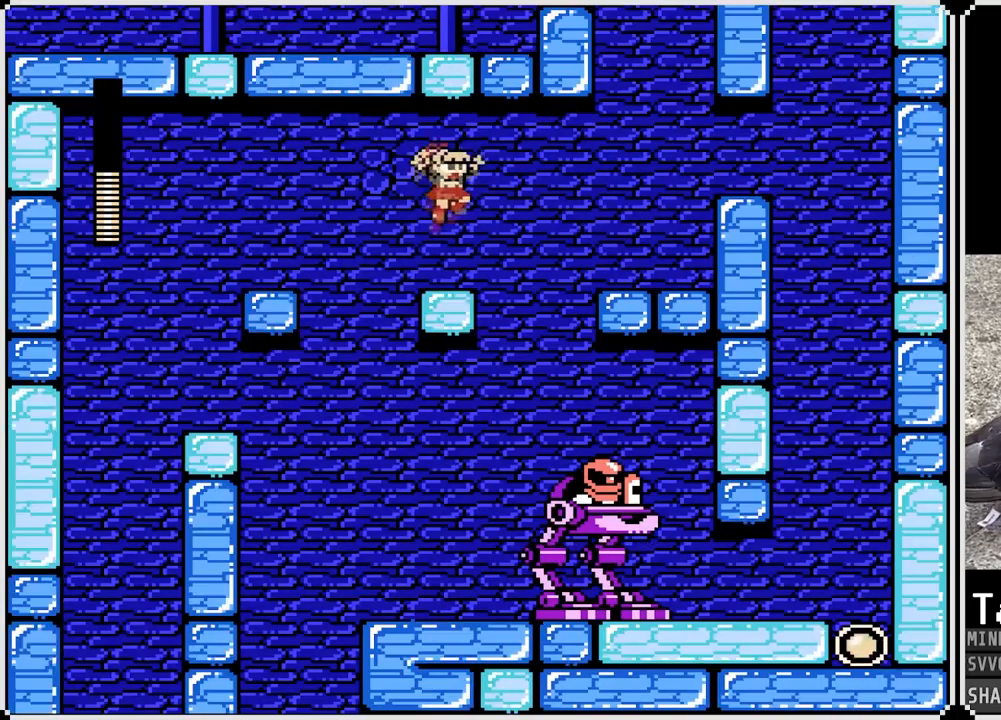
{"buttons": ["CROSS", "DPAD_RIGHT"], "left_stick": "center", "right_stick": "center", "events": [[383, "CROSS", "up"], [500, "CROSS", "down"]]}
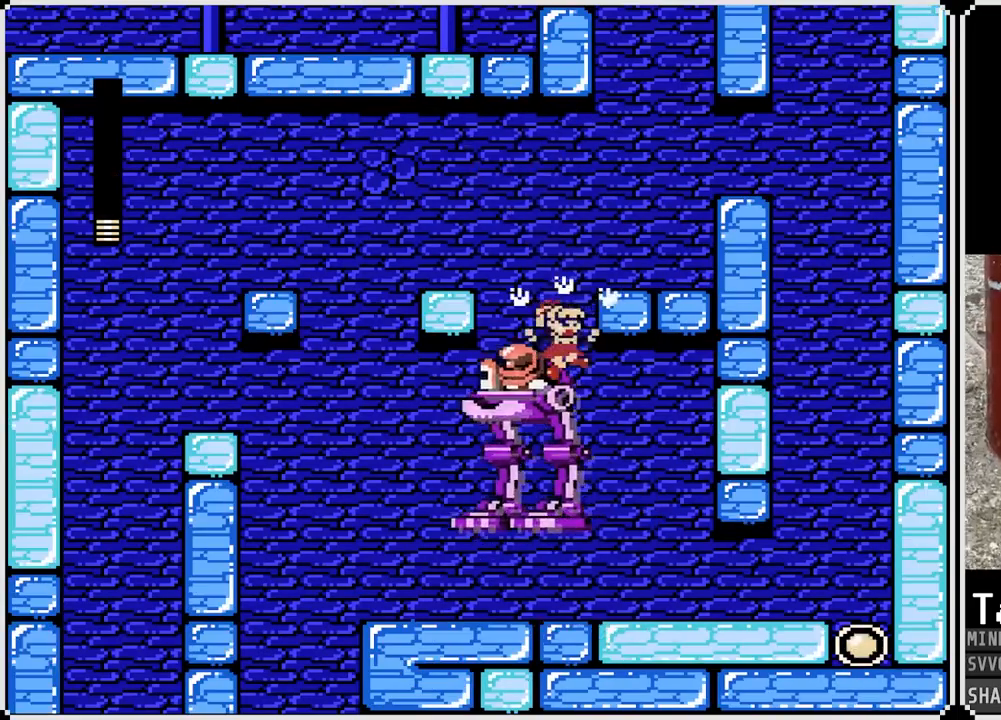
{"buttons": ["DPAD_RIGHT"], "left_stick": "center", "right_stick": "center", "events": [[150, "CROSS", "up"]]}
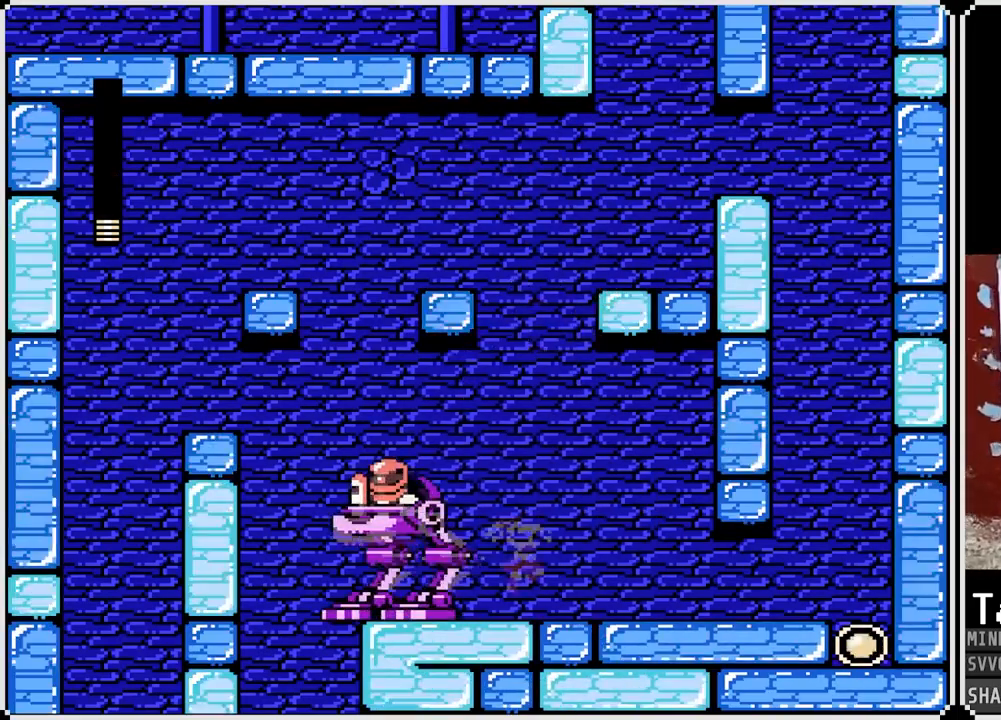
{"buttons": ["DPAD_RIGHT"], "left_stick": "center", "right_stick": "center", "events": [[150, "CROSS", "down"], [267, "CROSS", "up"]]}
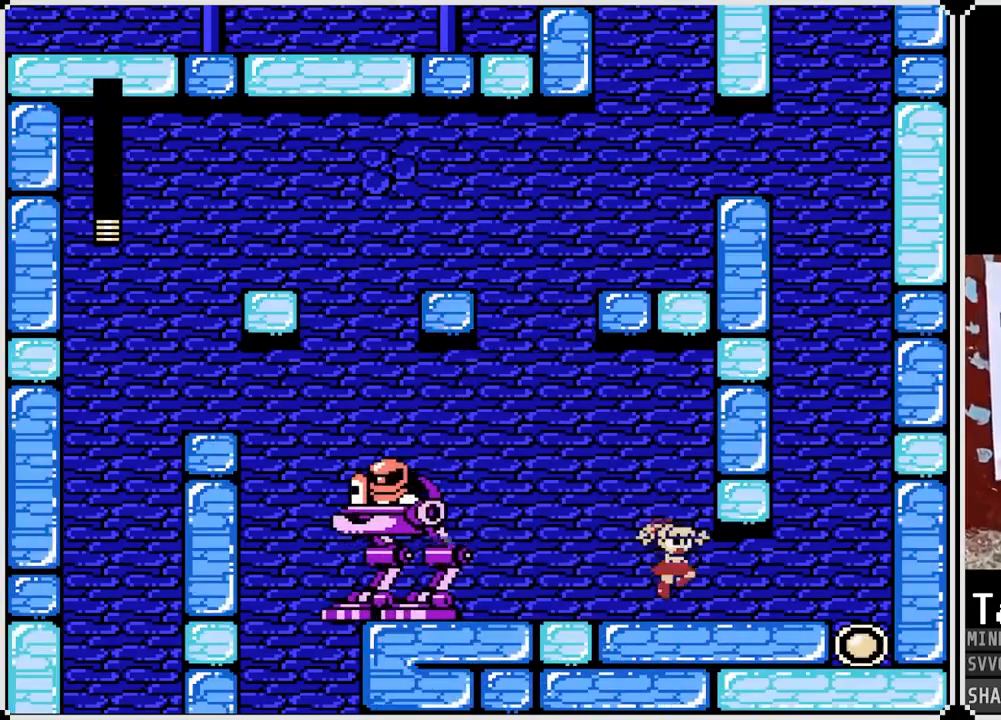
{"buttons": ["DPAD_RIGHT"], "left_stick": "center", "right_stick": "center", "events": []}